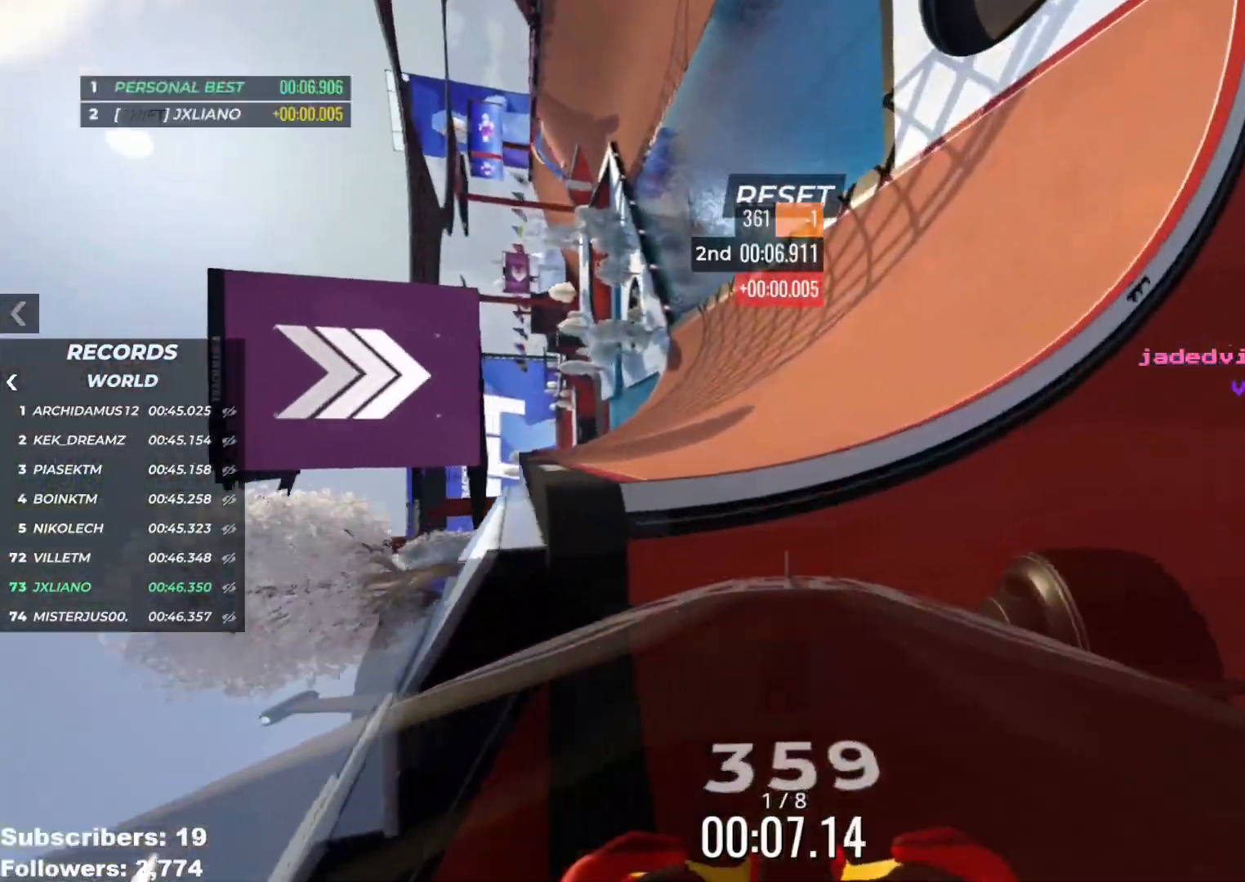
Gameplay with keyboard; each line is a JSON object with the keys held at the frame after it. "events" lists presses ("down") and releases ("up") of "down", "left", "right" and "up" between this image and that frame as [ms after this image, input, new state], when the widget could be followed in between. No other keys are recorded. Mouse input is not recorded.
{"keys": ["up"], "events": [[233, "right", "down"], [333, "right", "up"], [417, "right", "down"], [483, "right", "up"]]}
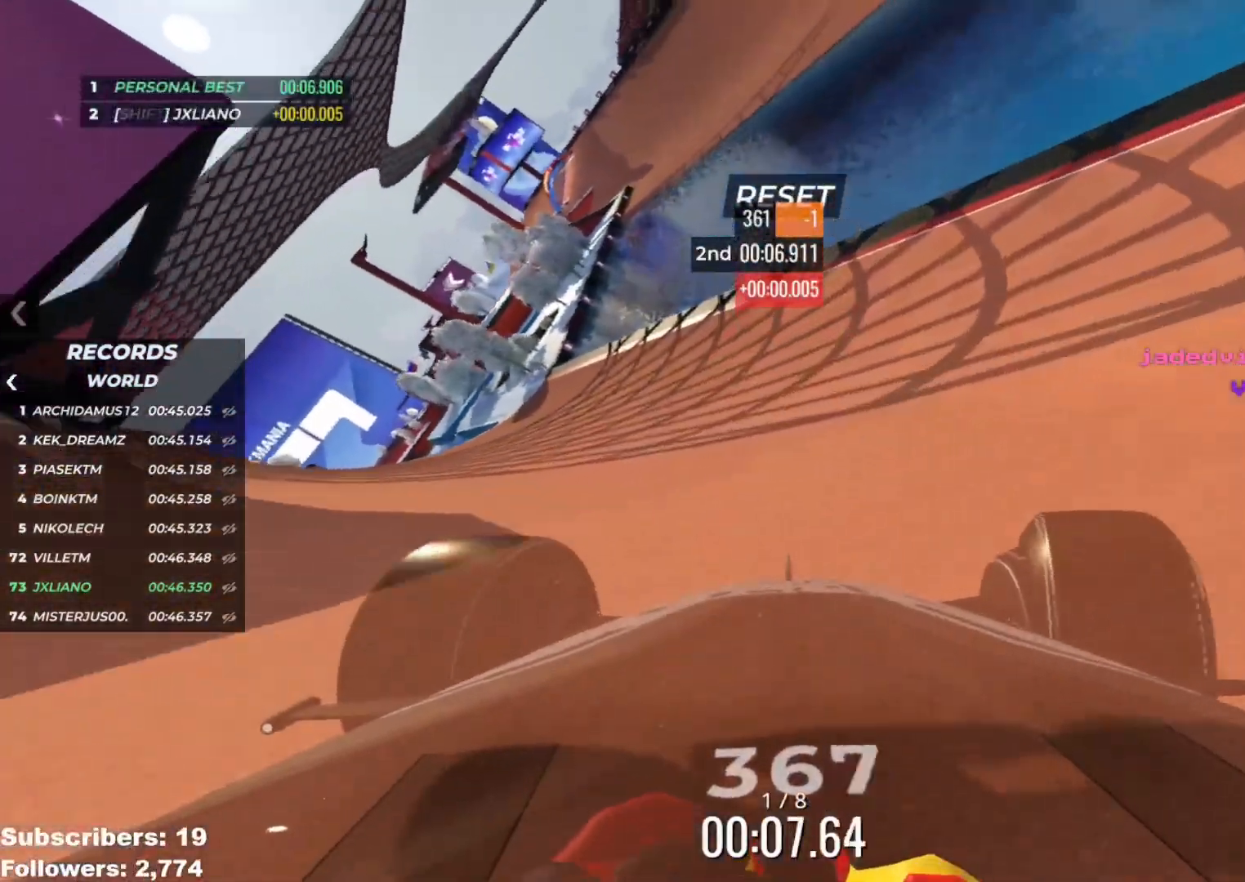
{"keys": ["up"], "events": [[250, "right", "down"], [384, "right", "up"], [450, "left", "down"], [501, "left", "up"]]}
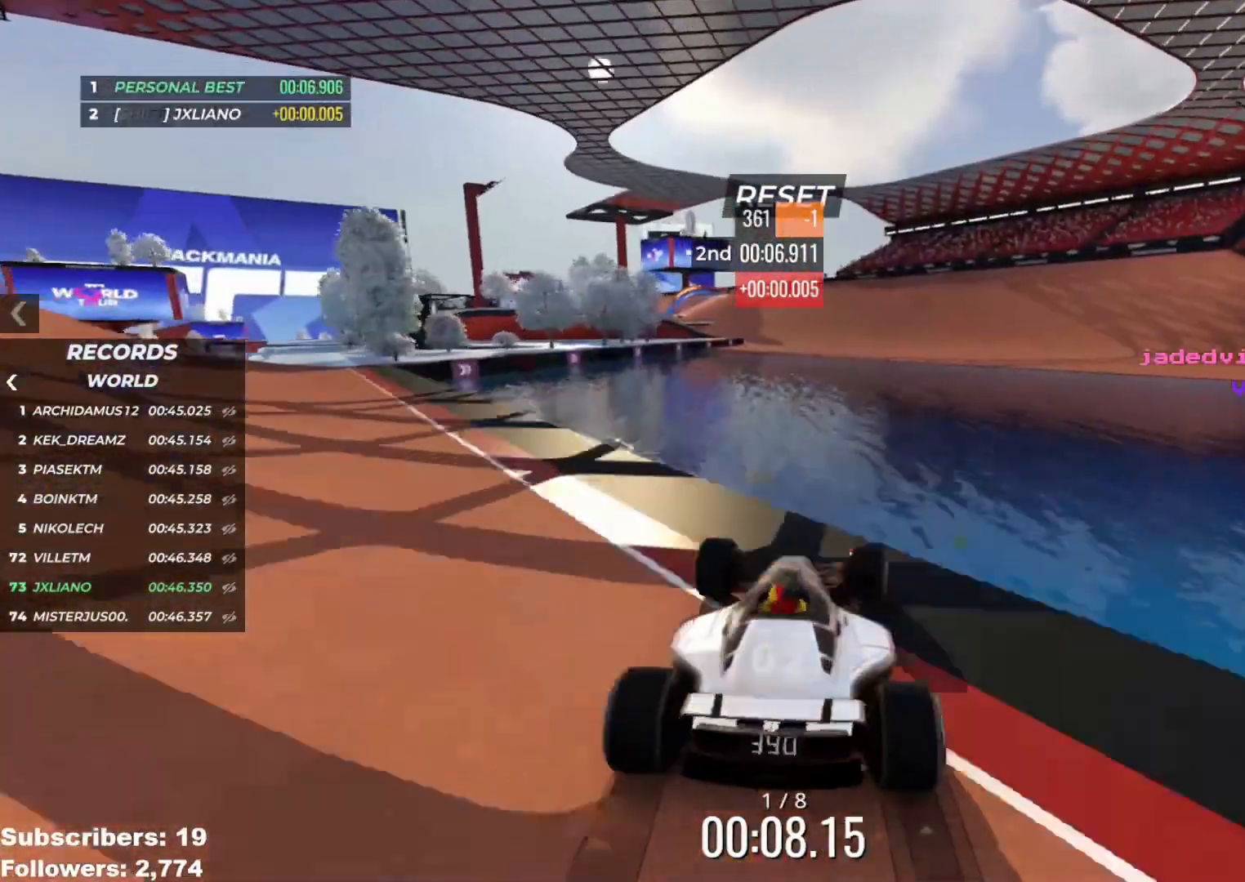
{"keys": ["right", "up"], "events": [[333, "right", "down"]]}
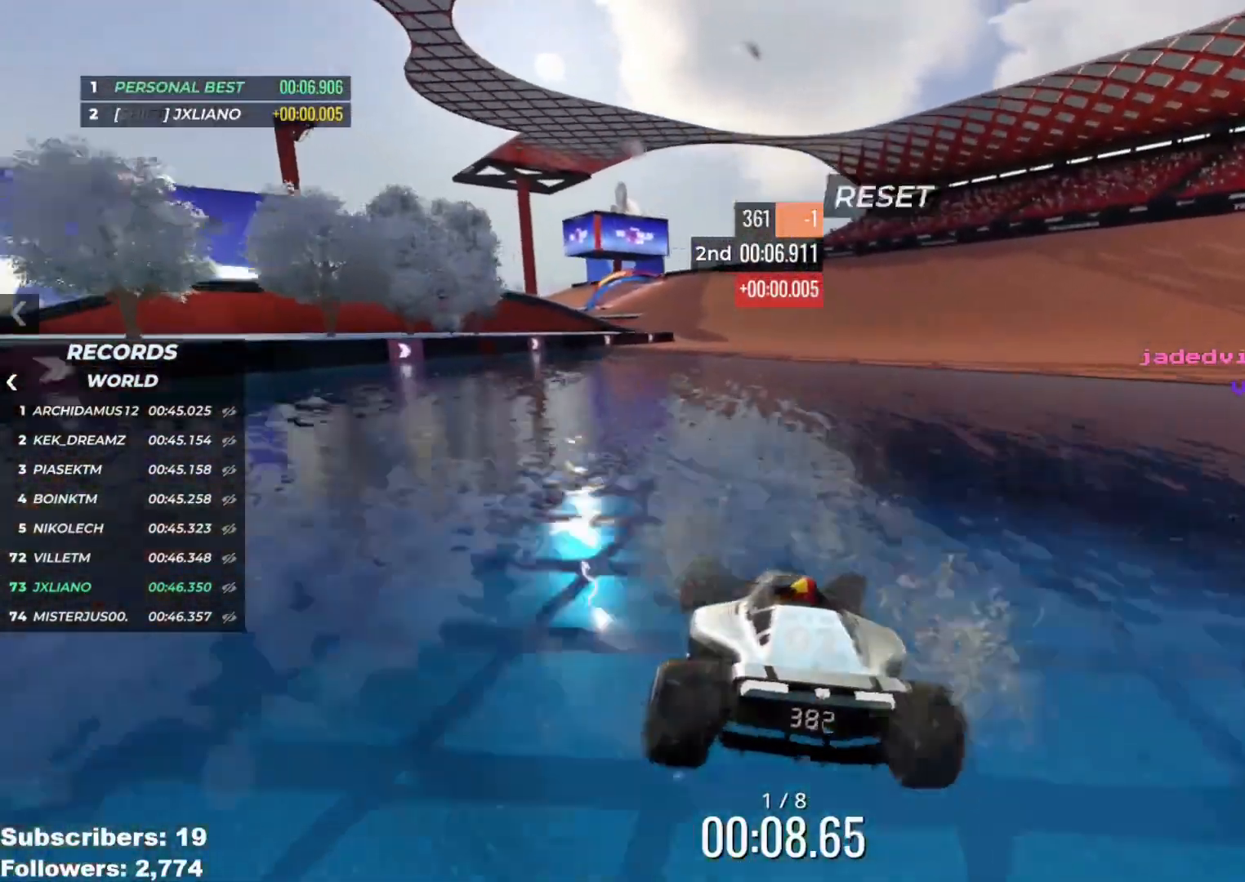
{"keys": ["left", "up"], "events": [[83, "right", "up"], [184, "left", "down"], [234, "left", "up"], [350, "left", "down"]]}
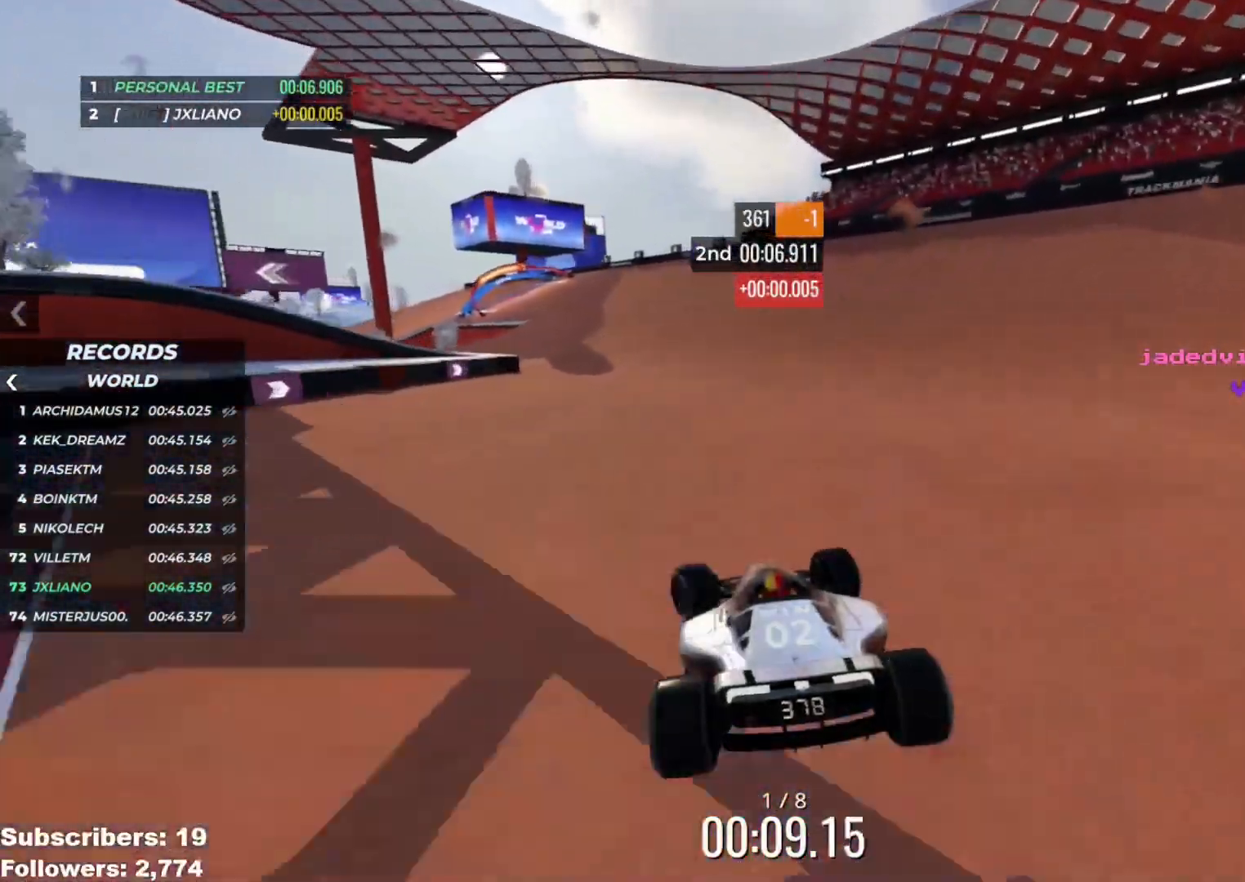
{"keys": ["left", "up"], "events": []}
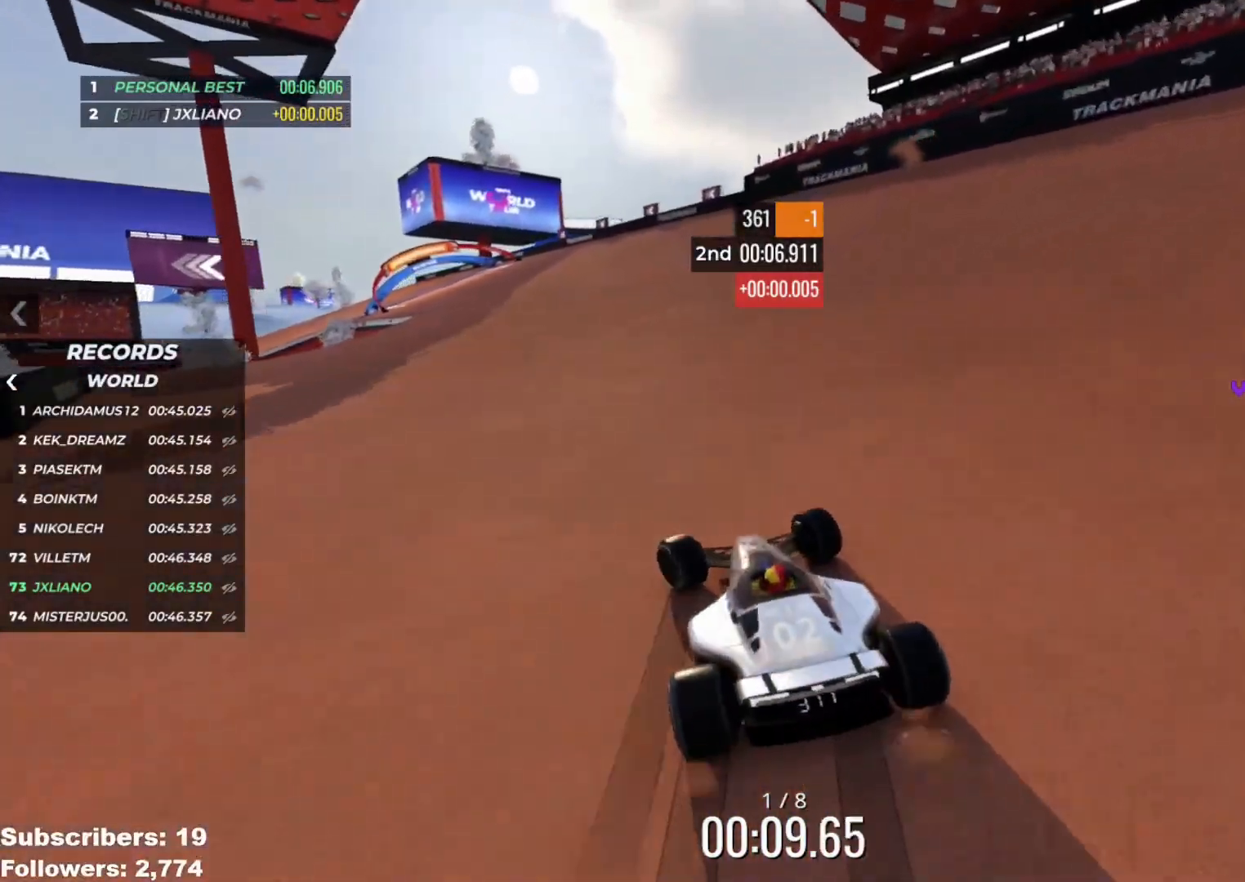
{"keys": ["left", "up"], "events": [[267, "left", "up"], [334, "left", "down"]]}
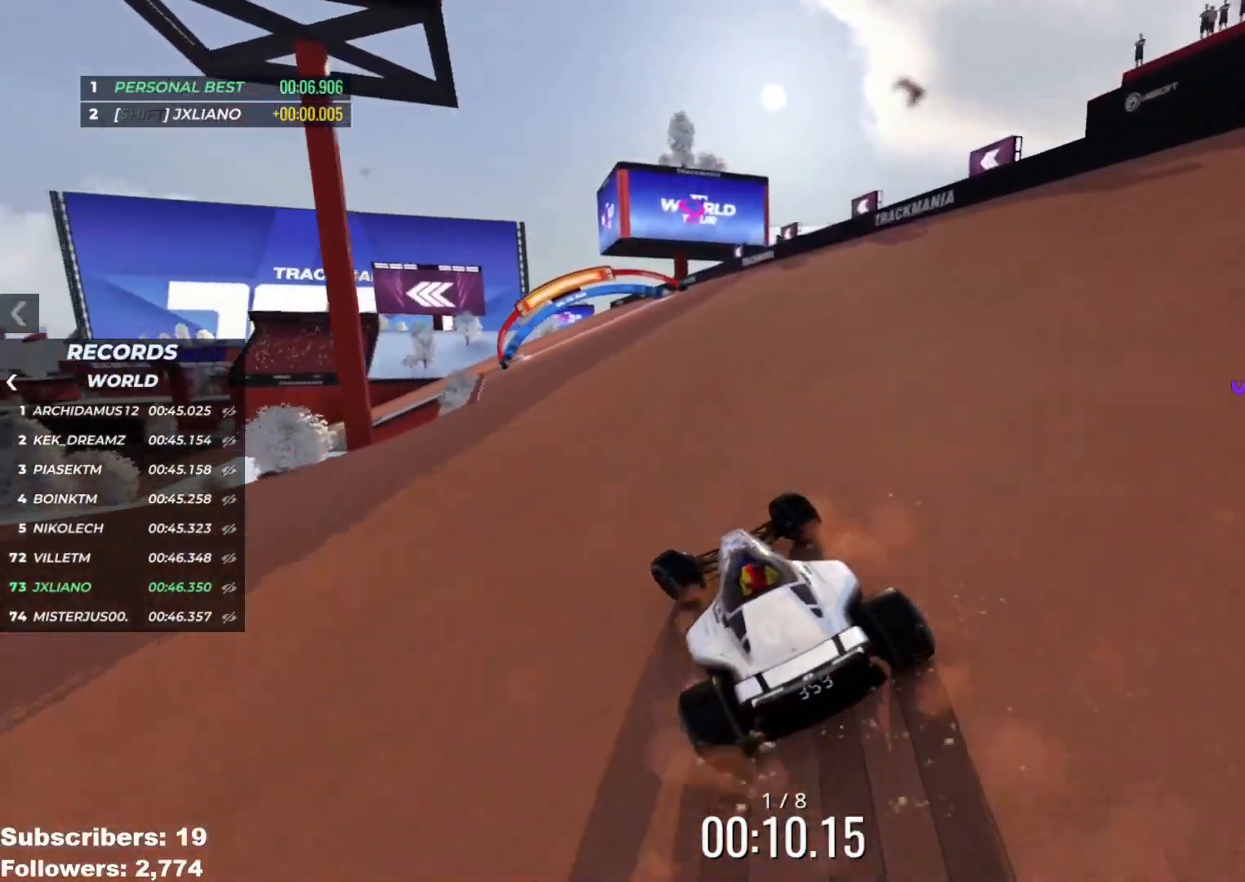
{"keys": ["left", "up"], "events": [[300, "left", "up"], [350, "left", "down"]]}
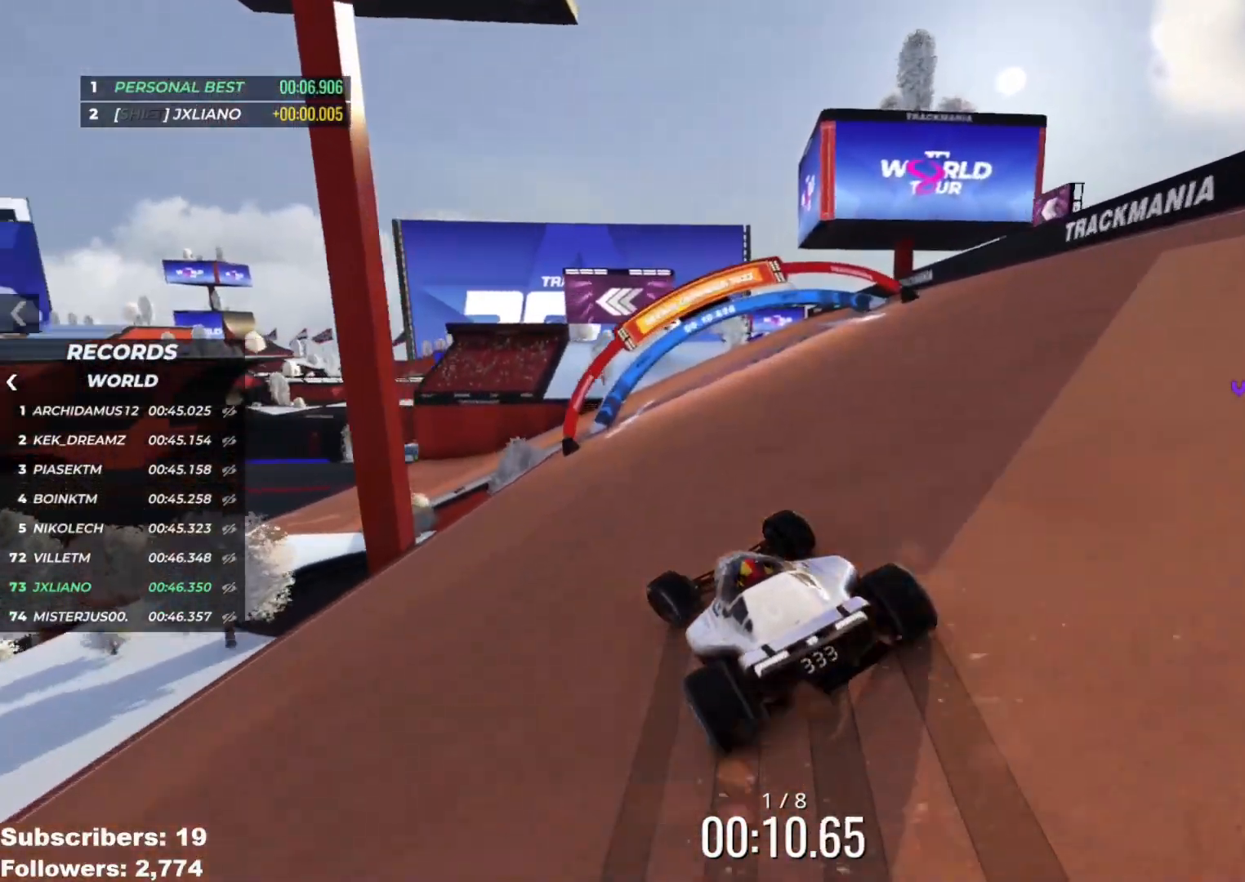
{"keys": ["left", "up"], "events": [[17, "left", "up"], [117, "left", "down"]]}
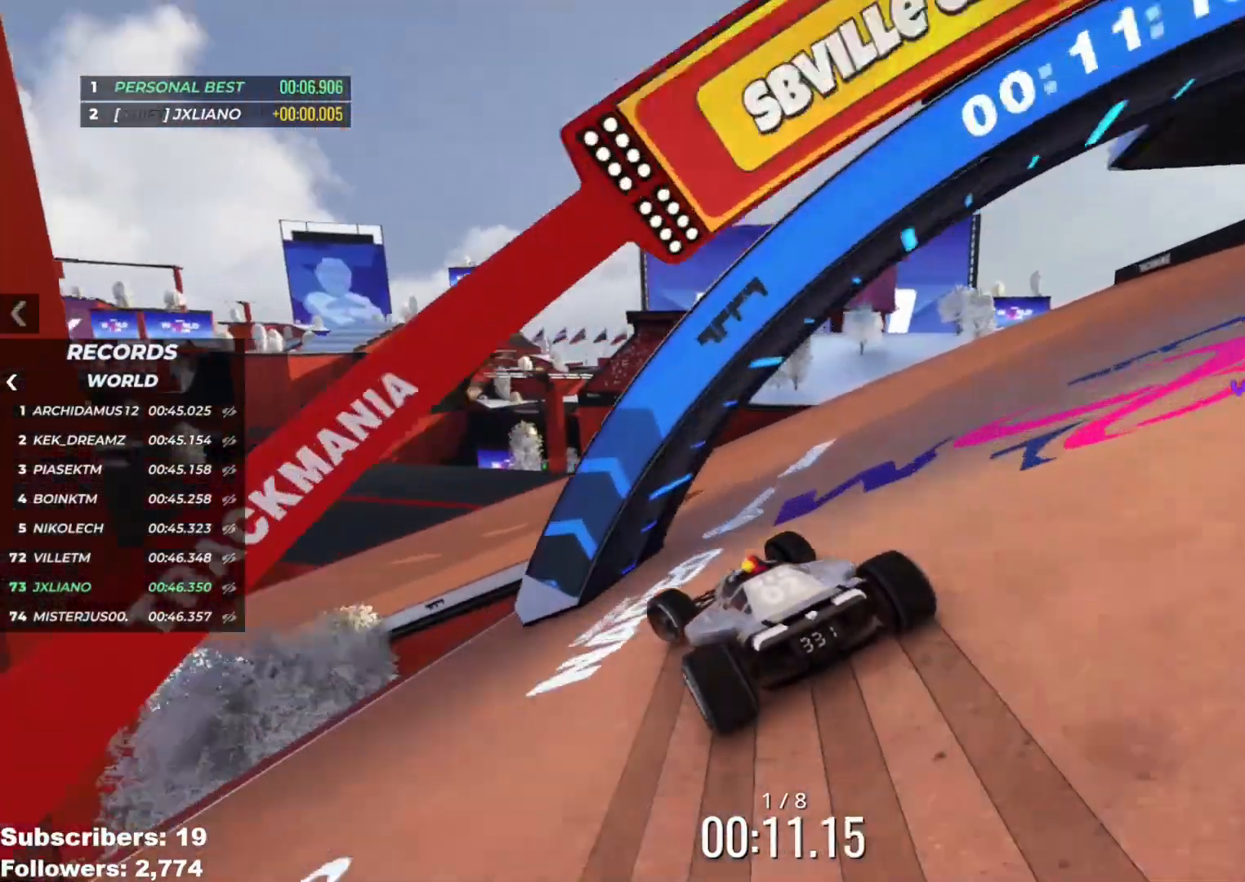
{"keys": ["left", "up"], "events": [[66, "left", "up"], [133, "left", "down"], [250, "left", "up"], [433, "left", "down"]]}
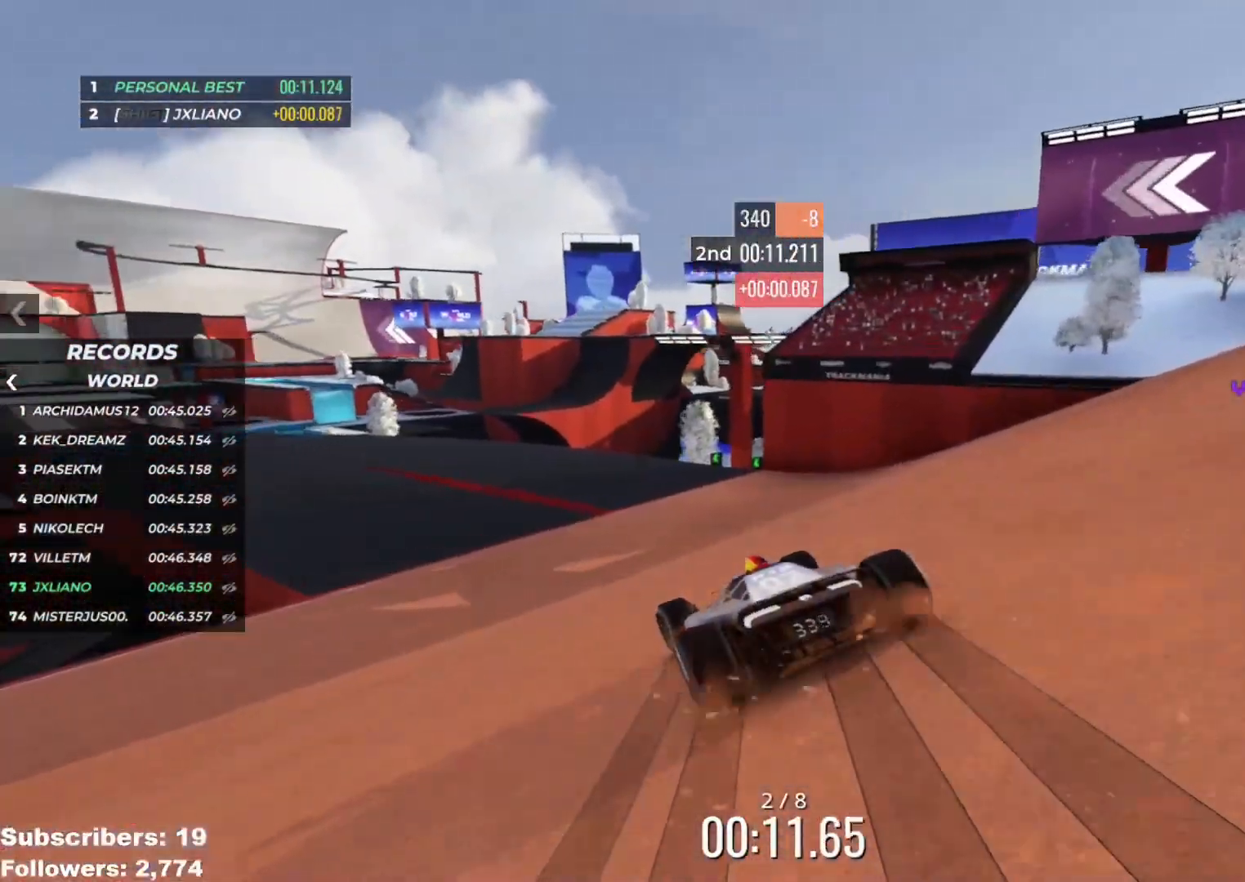
{"keys": ["left", "up"], "events": [[33, "left", "up"], [117, "left", "down"], [200, "left", "up"], [267, "left", "down"], [367, "left", "up"], [450, "left", "down"]]}
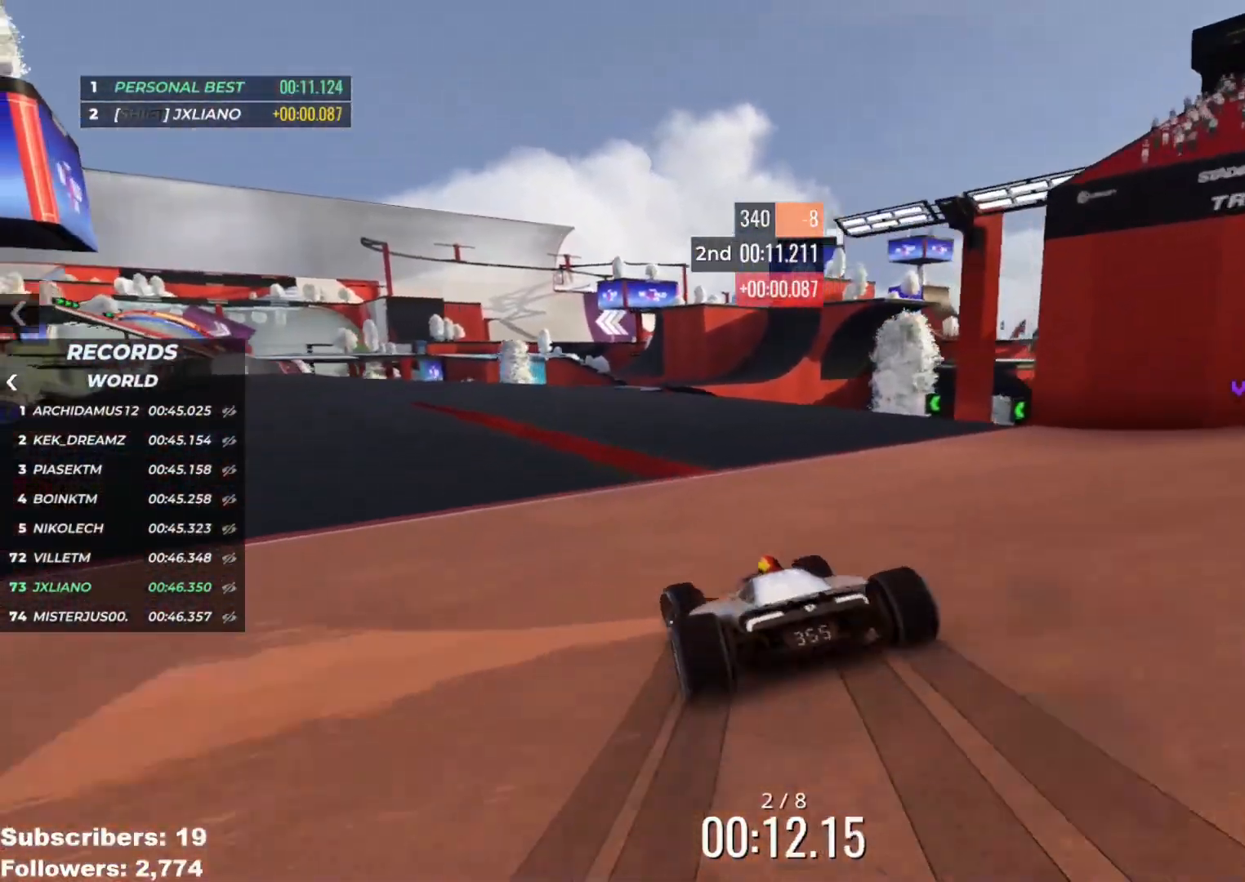
{"keys": ["left", "up"], "events": [[33, "left", "up"], [283, "left", "down"]]}
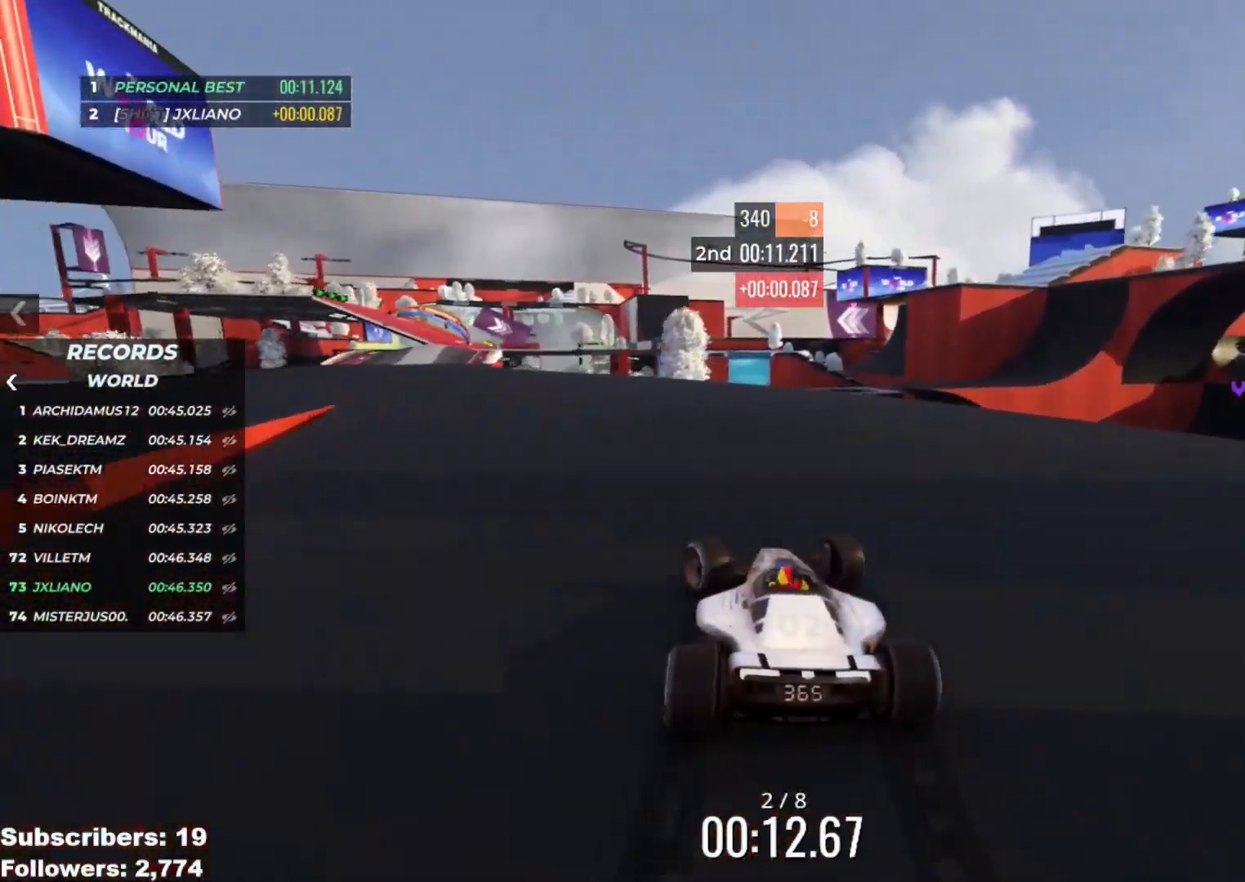
{"keys": ["left", "up"], "events": []}
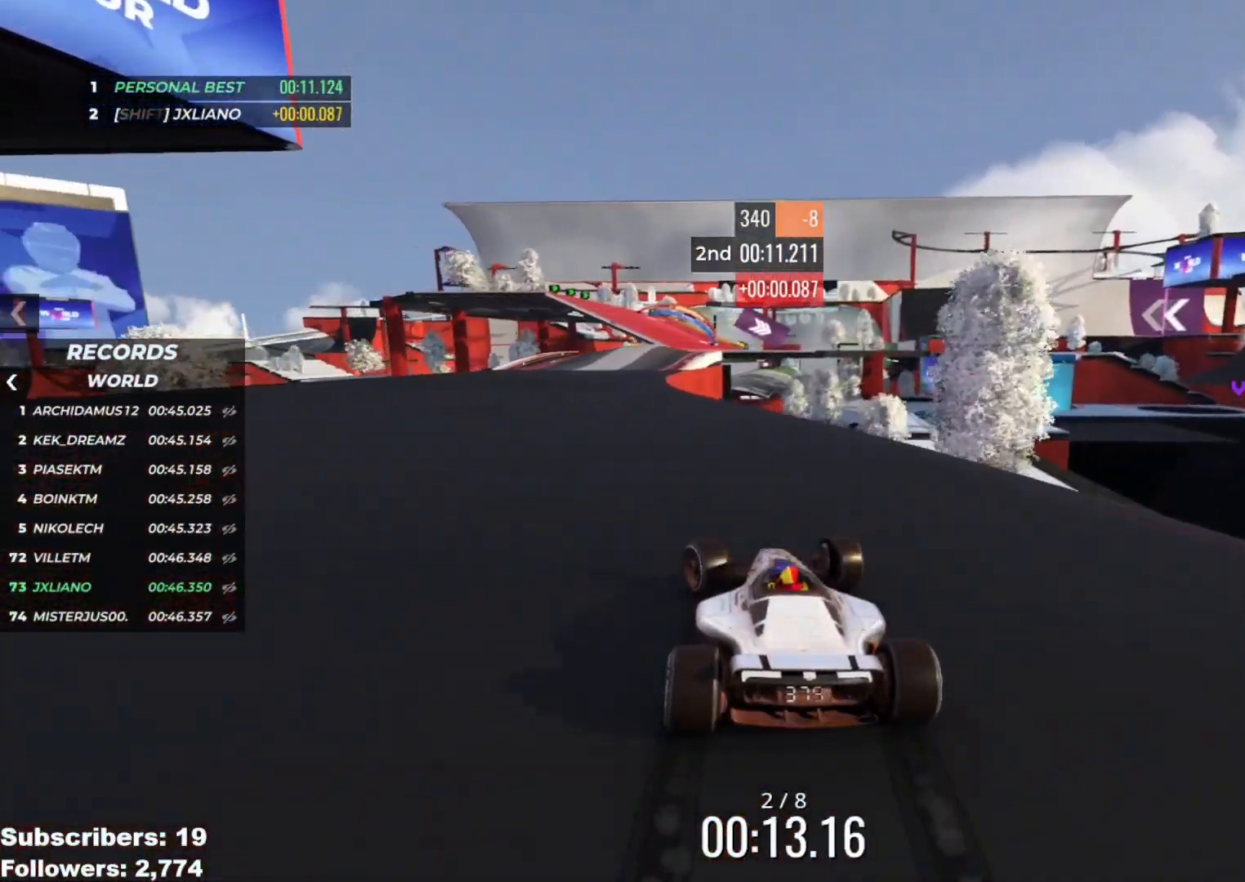
{"keys": ["right", "up"], "events": [[183, "right", "down"], [200, "left", "up"]]}
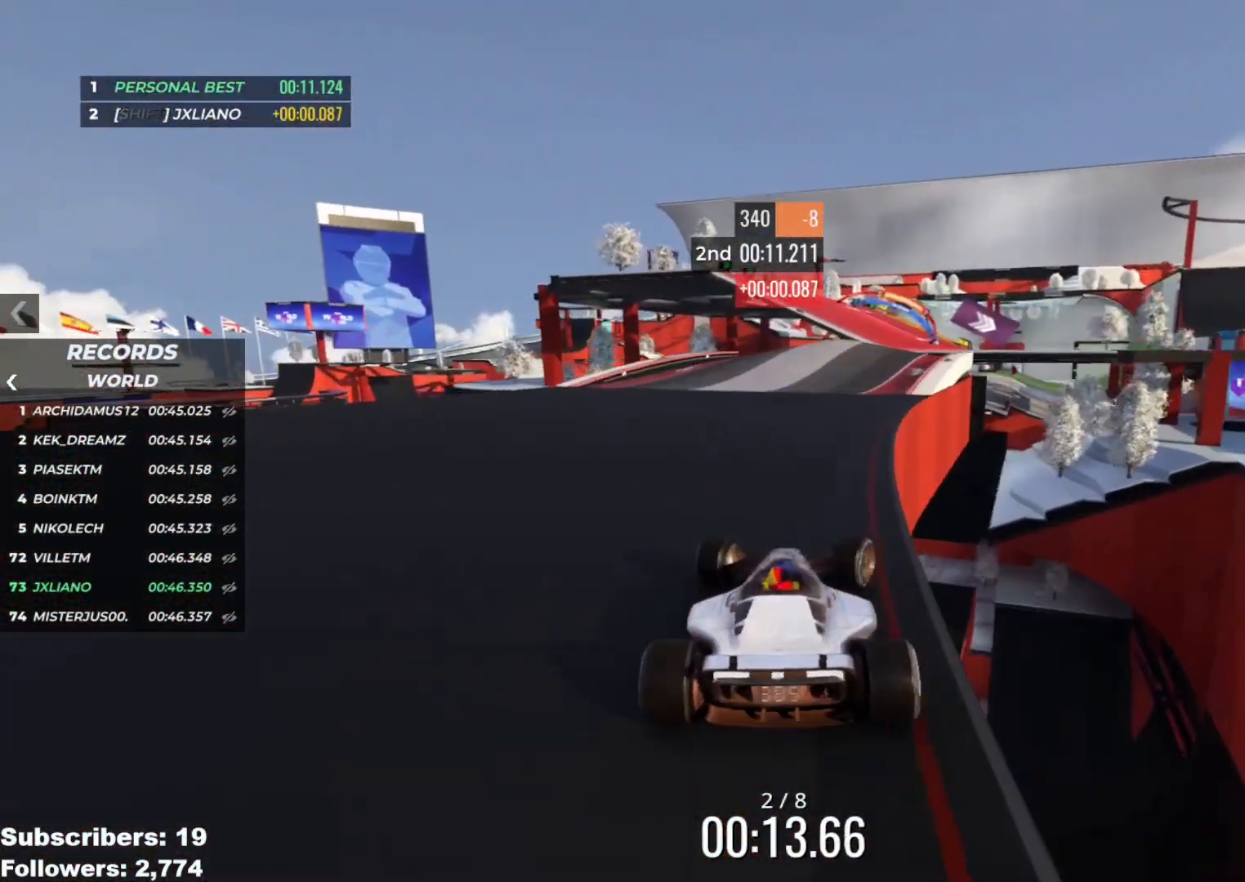
{"keys": ["up"], "events": [[117, "right", "up"], [200, "left", "down"], [284, "left", "up"], [367, "right", "down"], [467, "right", "up"]]}
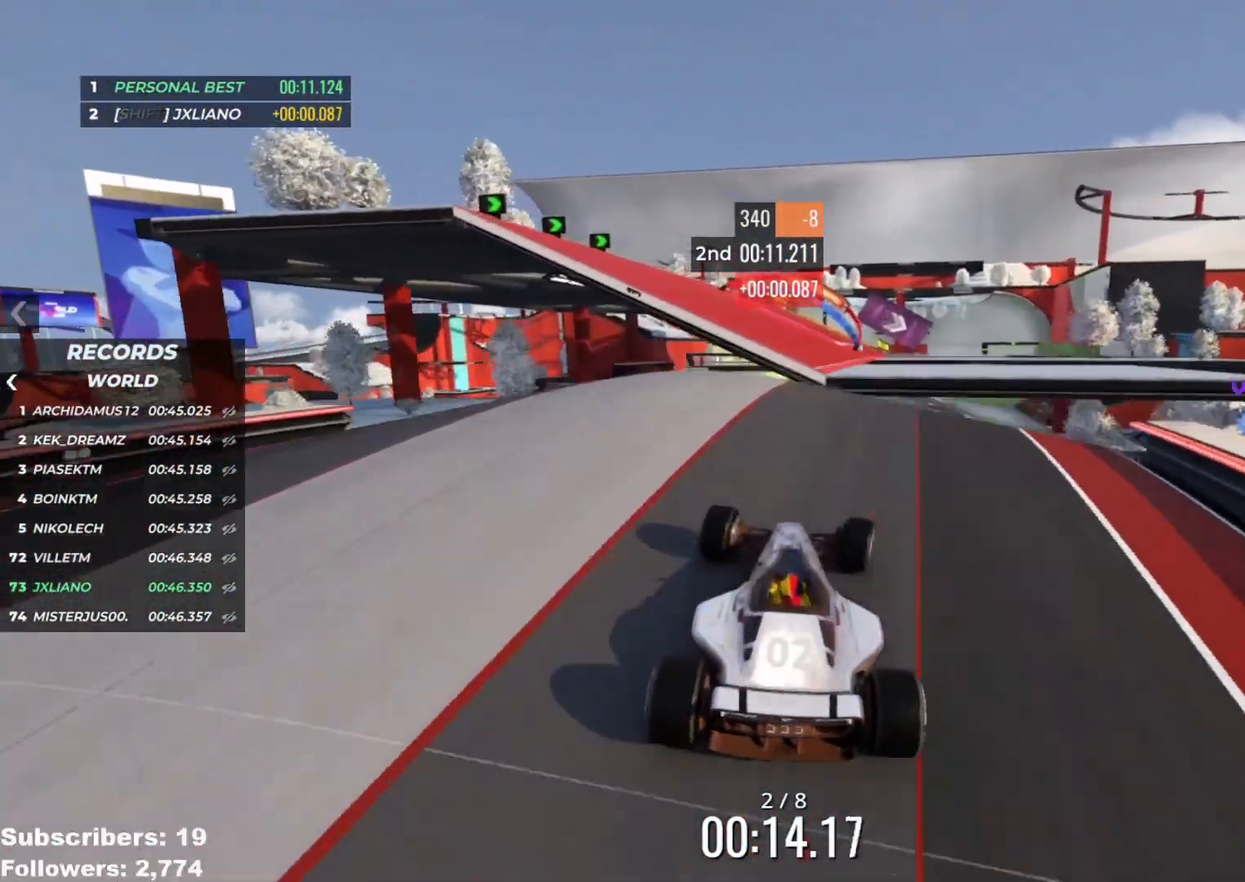
{"keys": ["right", "up"], "events": [[166, "left", "down"], [383, "left", "up"], [383, "right", "down"]]}
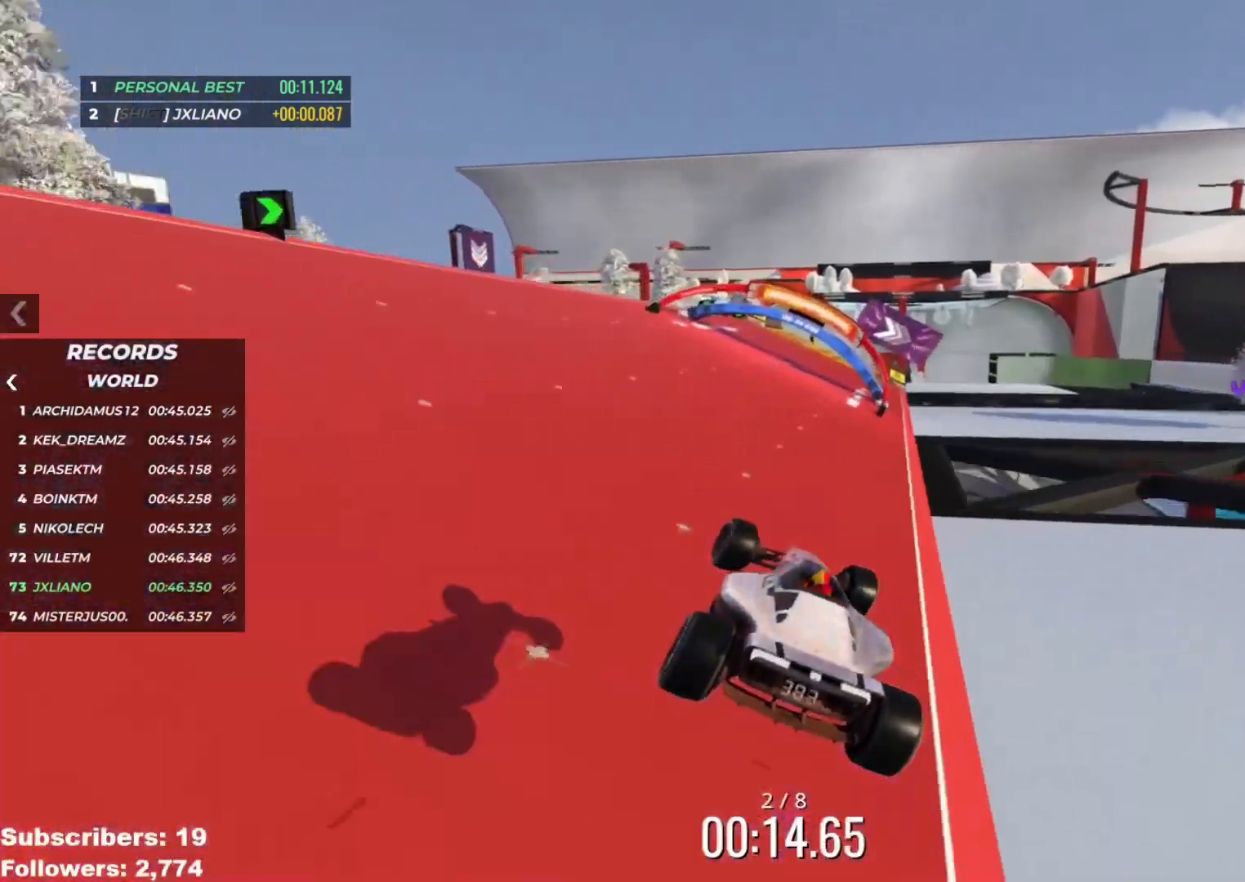
{"keys": ["right", "up"], "events": [[417, "down", "down"], [501, "down", "up"]]}
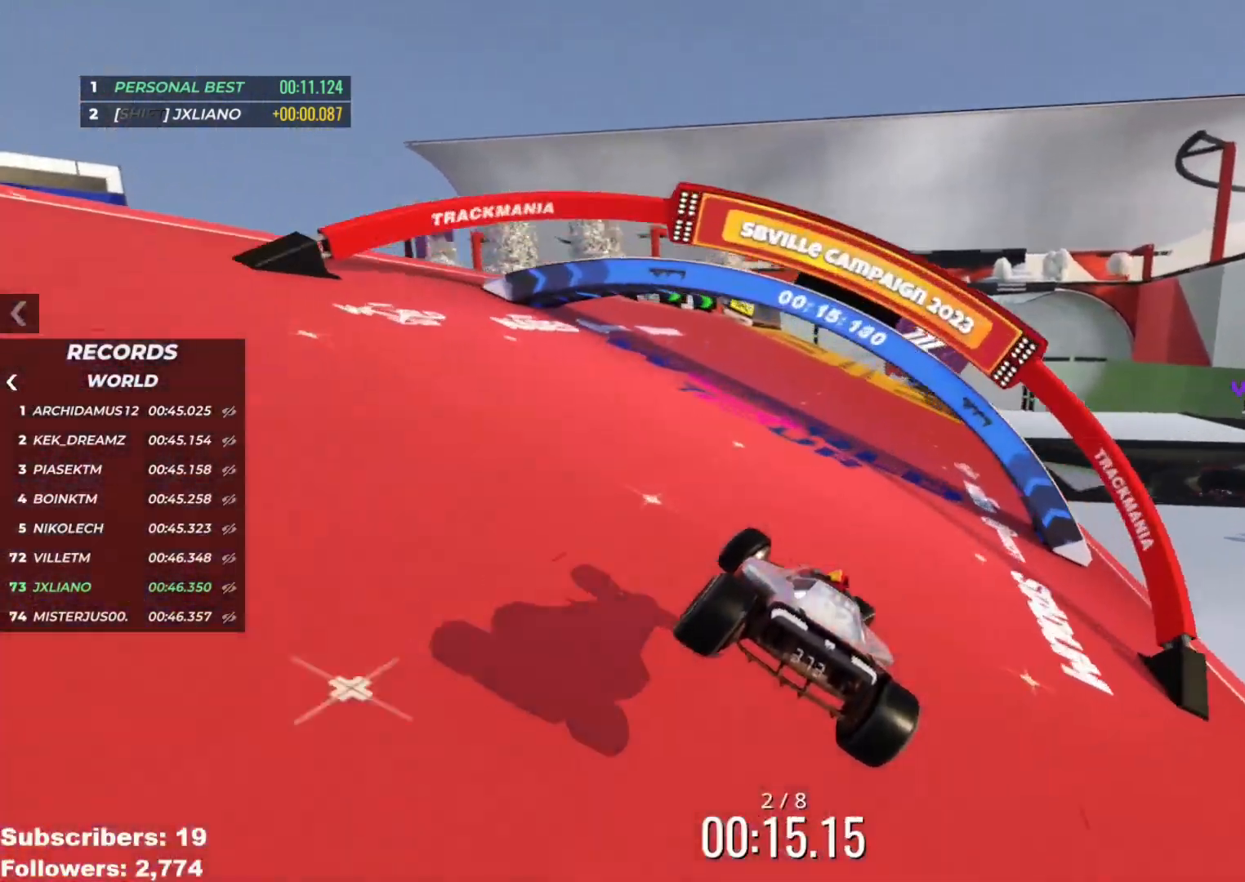
{"keys": ["right", "up"], "events": []}
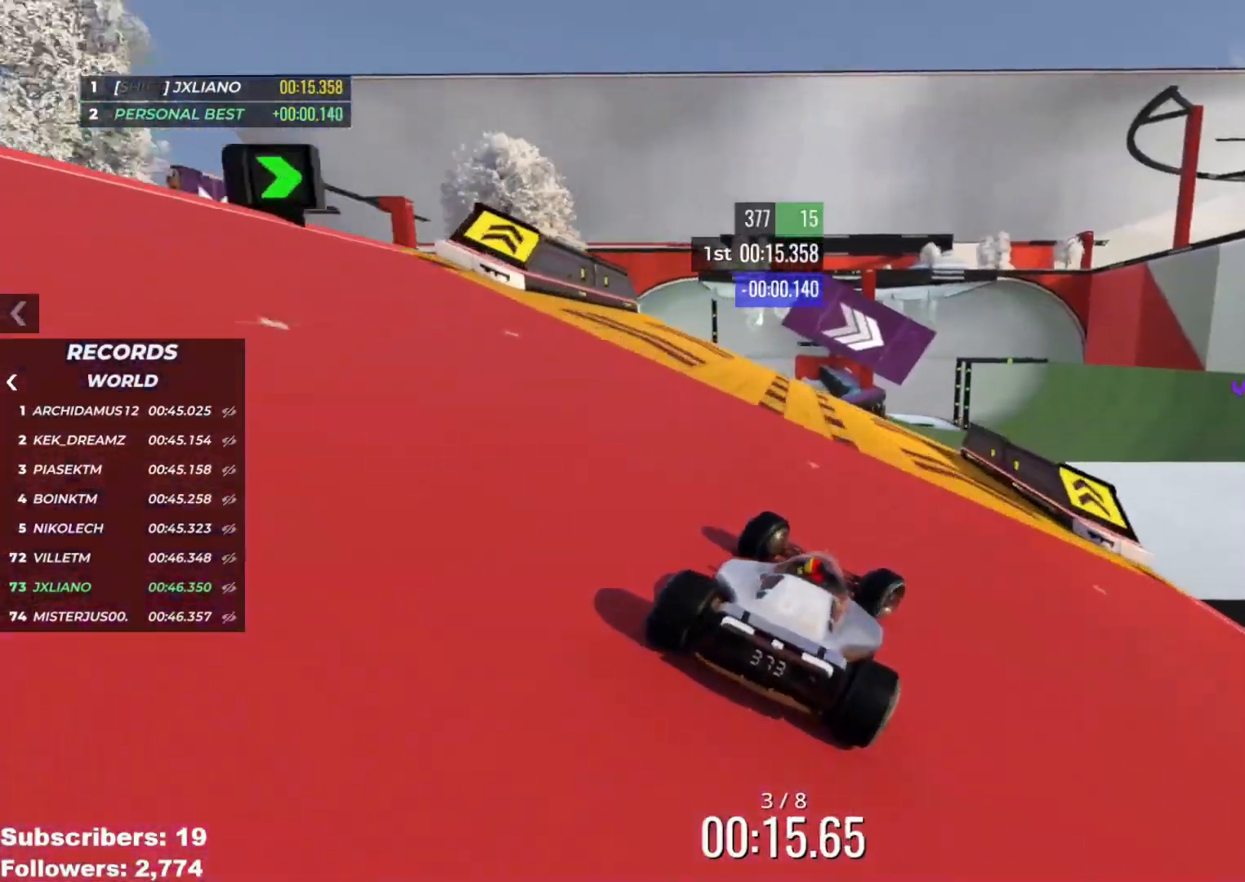
{"keys": ["up"], "events": [[117, "right", "up"], [301, "left", "down"], [351, "left", "up"]]}
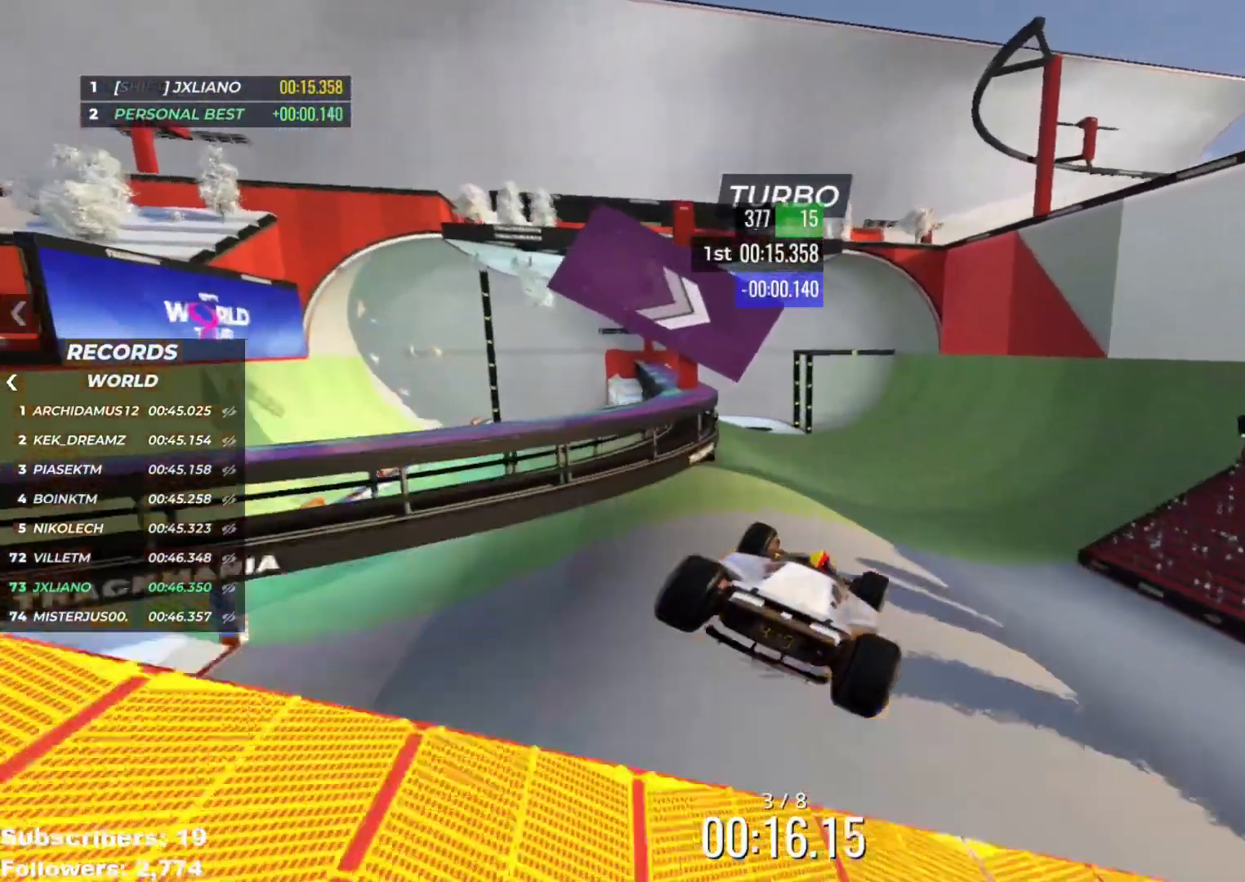
{"keys": ["up"], "events": []}
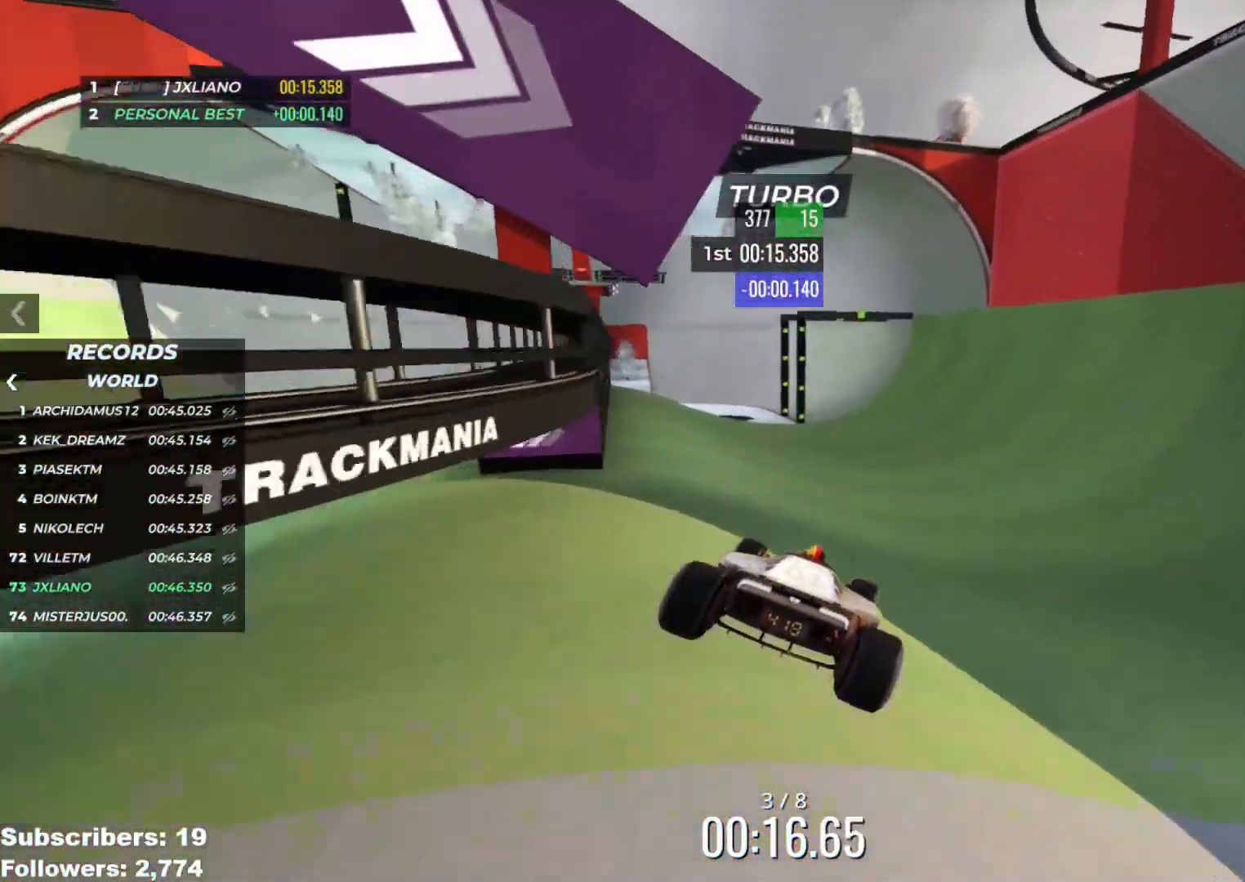
{"keys": ["up"], "events": [[301, "right", "down"], [351, "right", "up"]]}
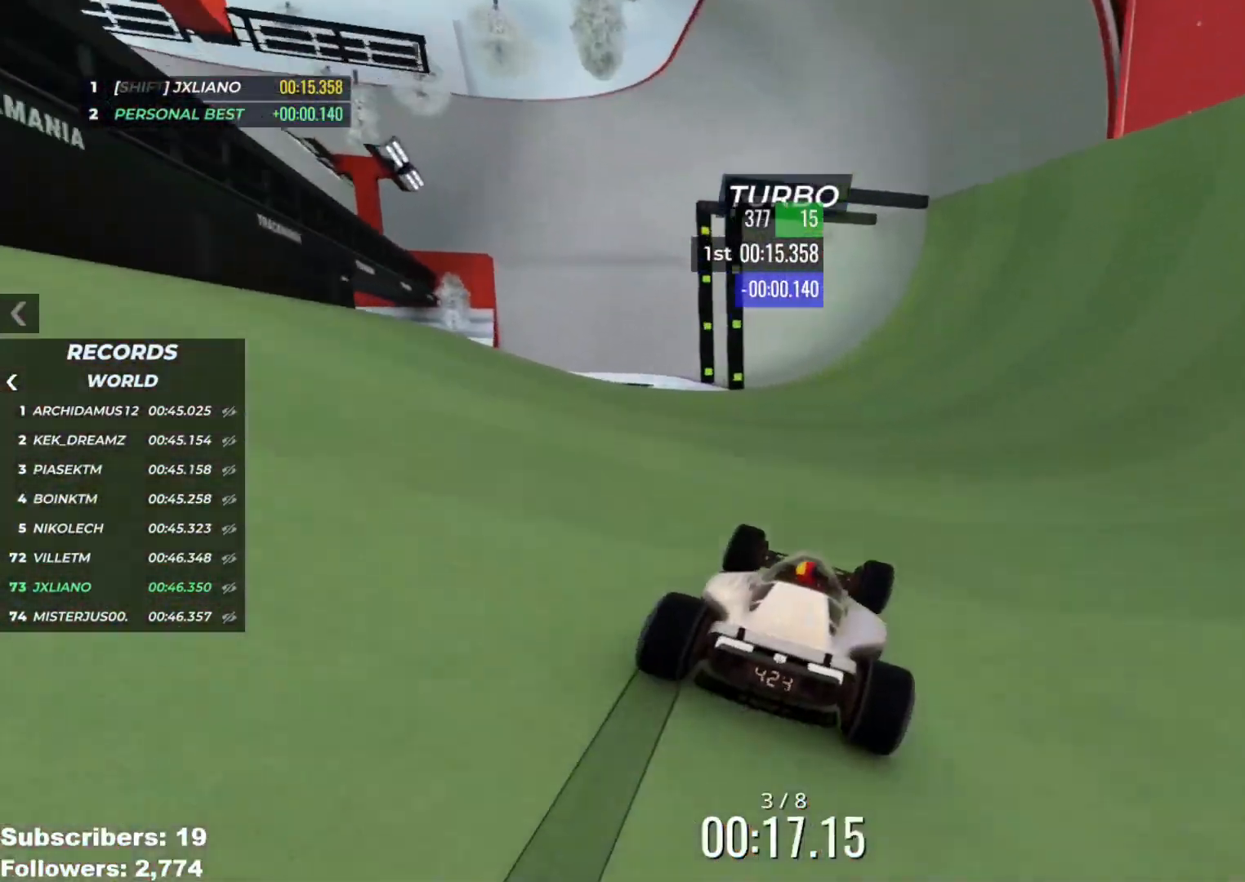
{"keys": ["left", "up"], "events": [[250, "right", "down"], [267, "right", "up"], [450, "left", "down"]]}
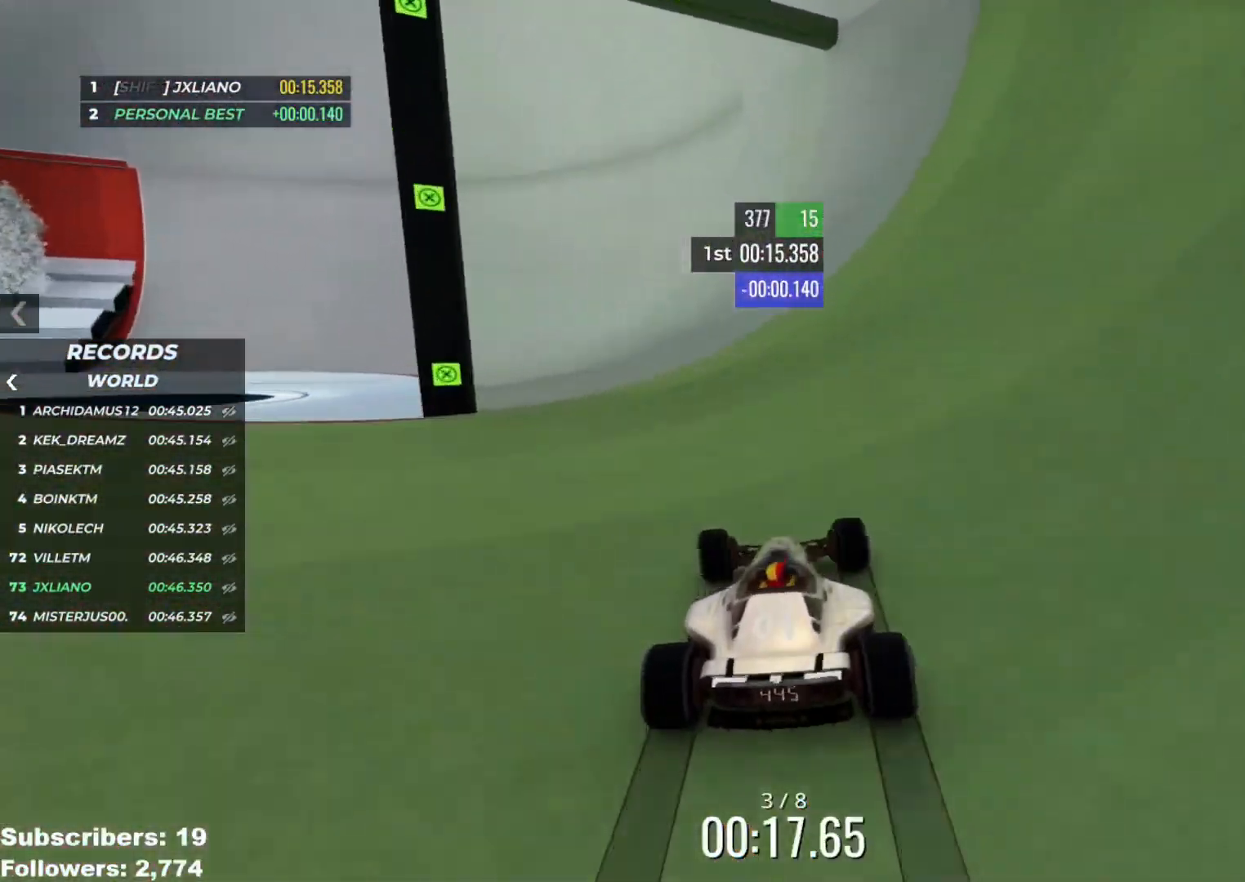
{"keys": ["left", "up"], "events": [[251, "left", "up"], [301, "left", "down"], [434, "left", "up"], [501, "left", "down"]]}
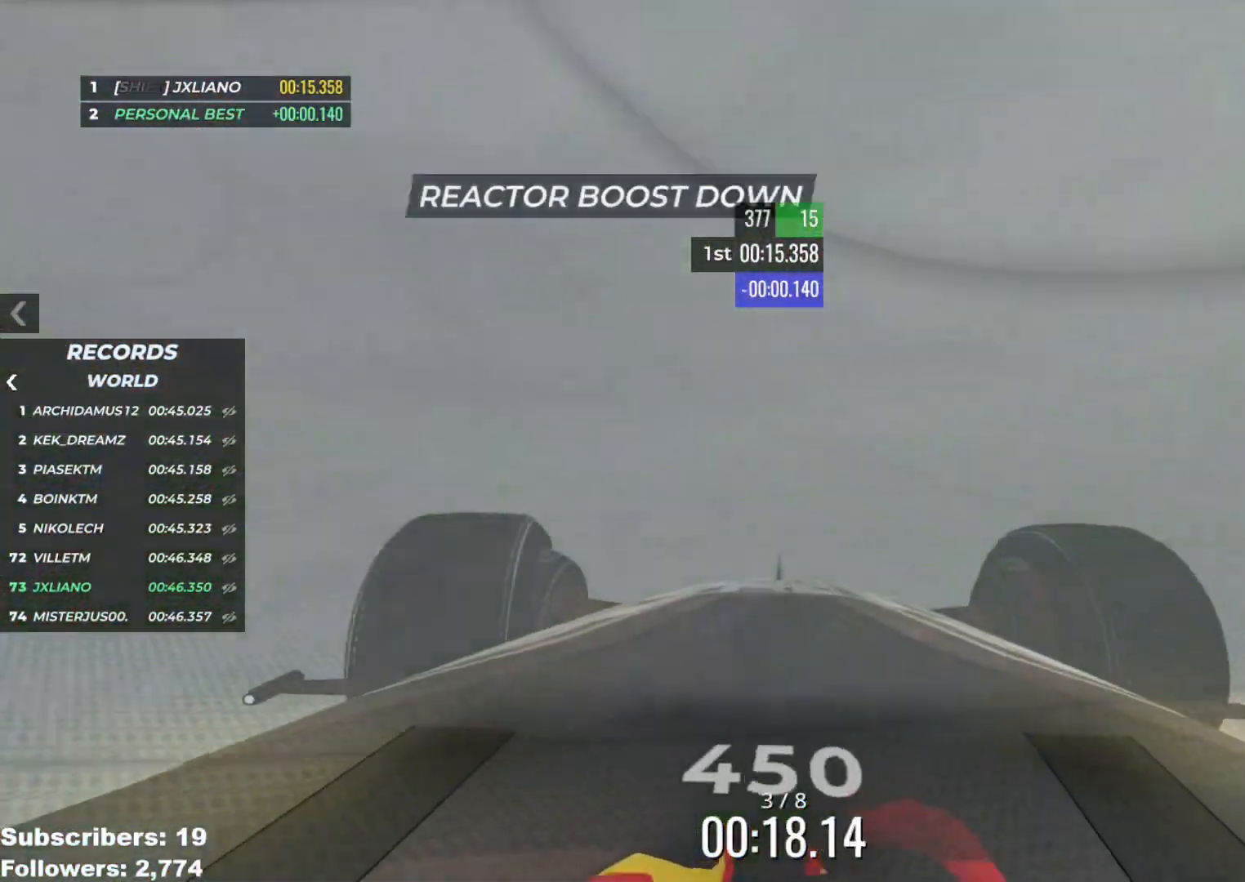
{"keys": ["up"], "events": [[100, "left", "up"], [183, "left", "down"], [283, "left", "up"], [367, "left", "down"], [434, "left", "up"]]}
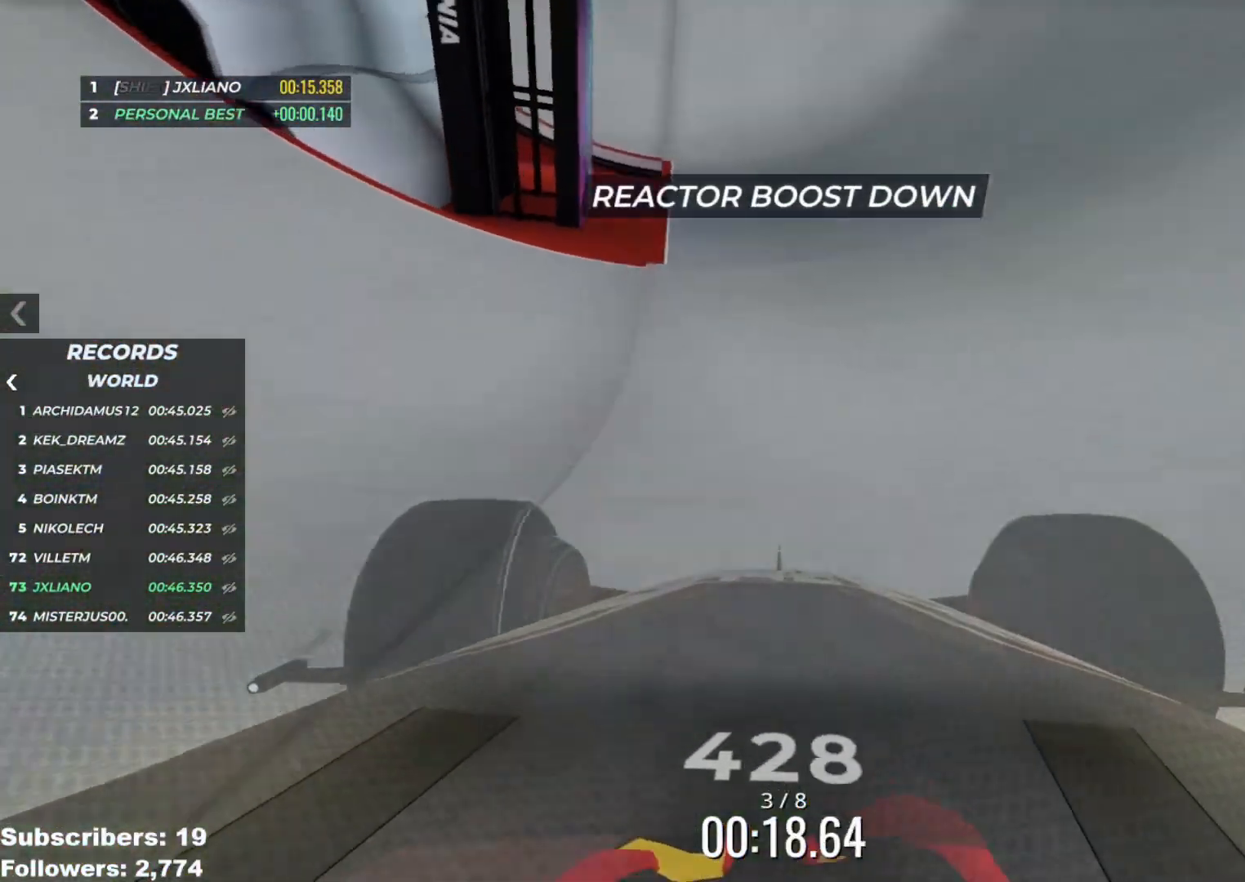
{"keys": ["up"], "events": [[100, "left", "down"], [151, "left", "up"]]}
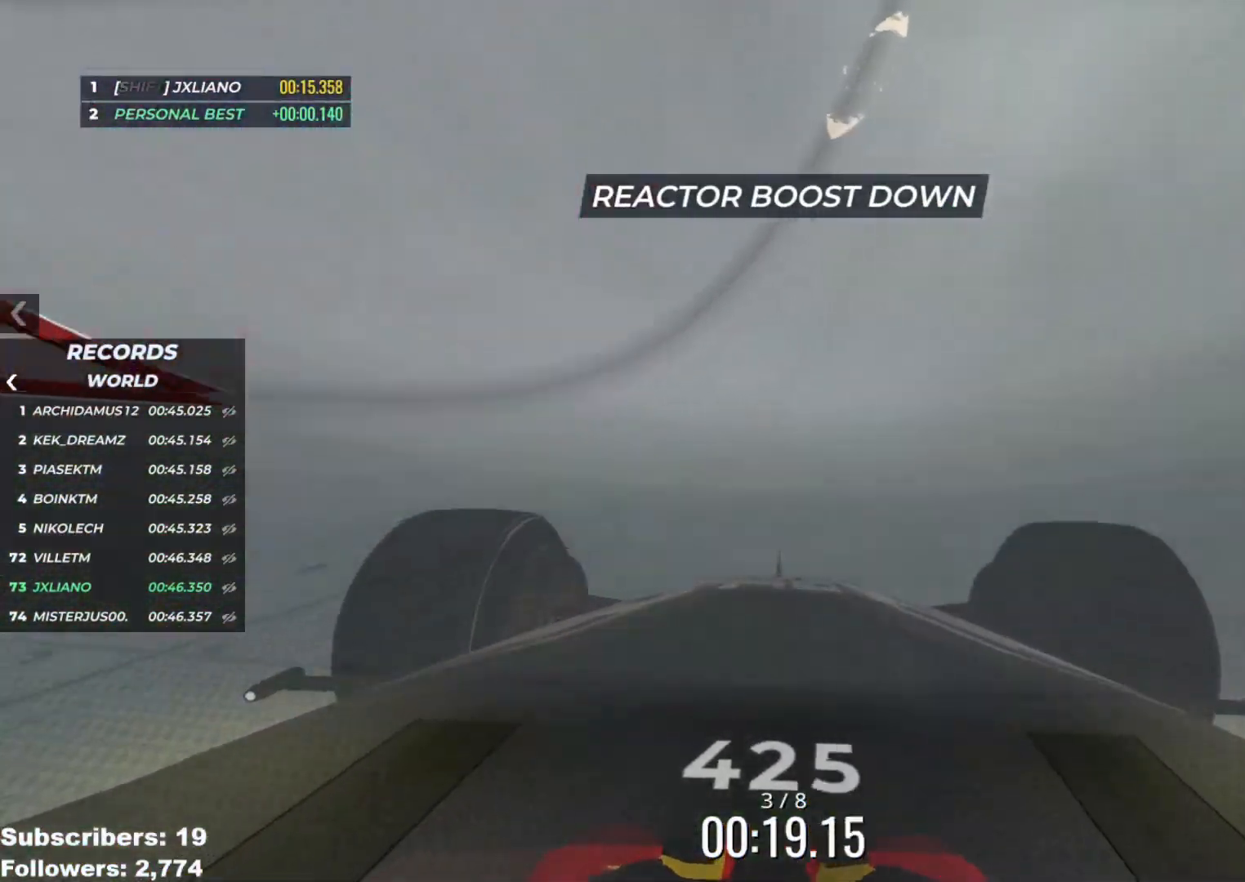
{"keys": ["up"], "events": [[33, "left", "down"], [83, "left", "up"], [317, "left", "down"], [367, "left", "up"]]}
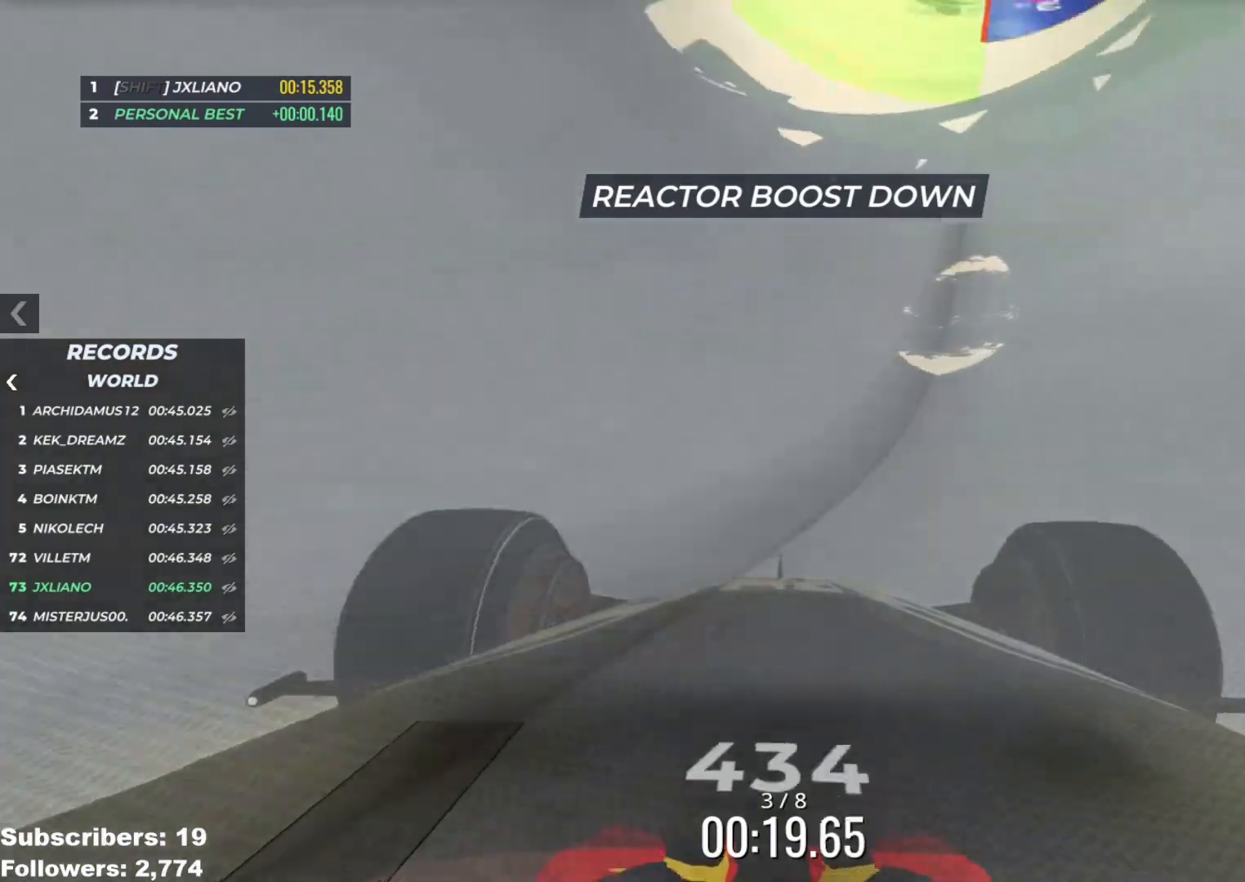
{"keys": ["up"], "events": [[34, "left", "down"], [84, "left", "up"], [184, "left", "down"], [267, "left", "up"], [384, "left", "down"], [434, "left", "up"]]}
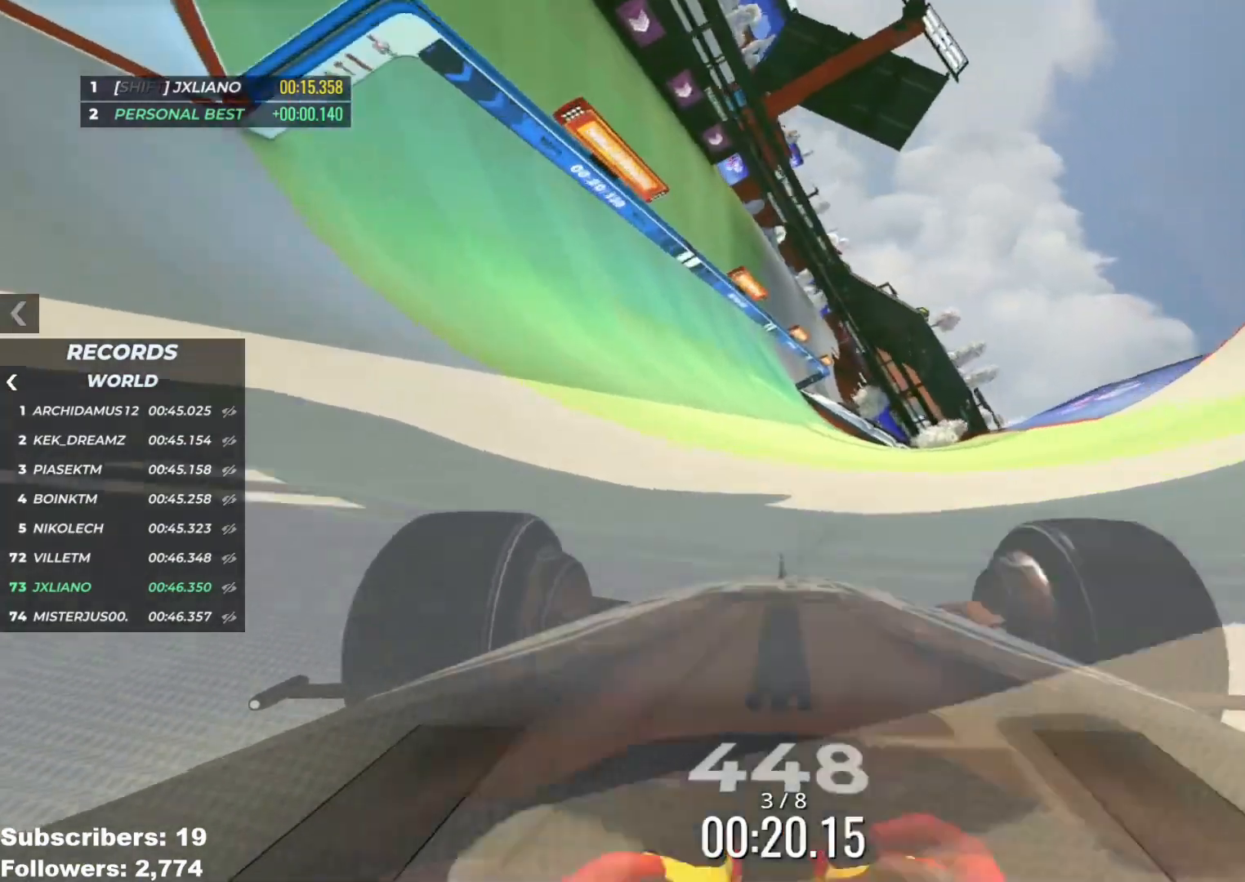
{"keys": ["right", "up"], "events": [[133, "left", "down"], [217, "left", "up"], [484, "right", "down"]]}
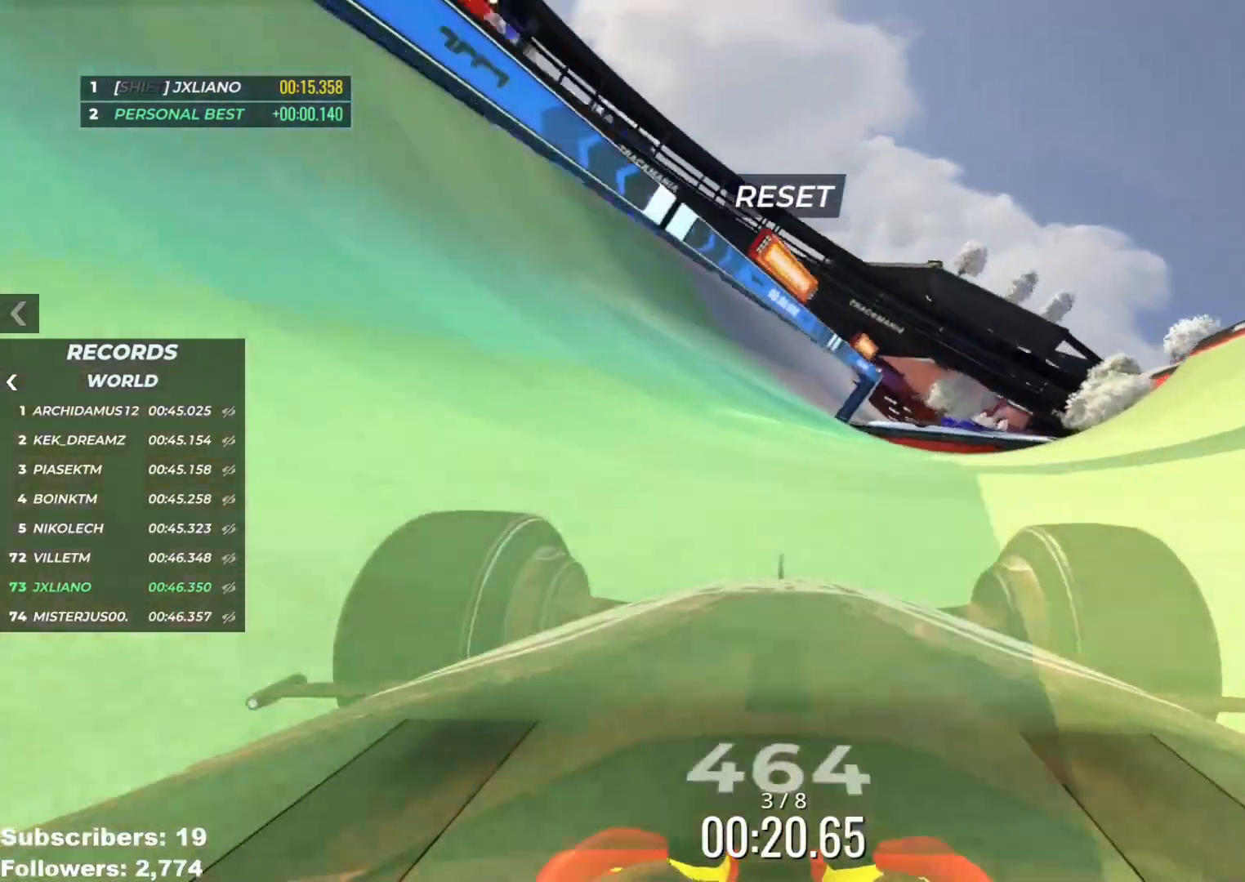
{"keys": ["up"], "events": [[84, "right", "up"]]}
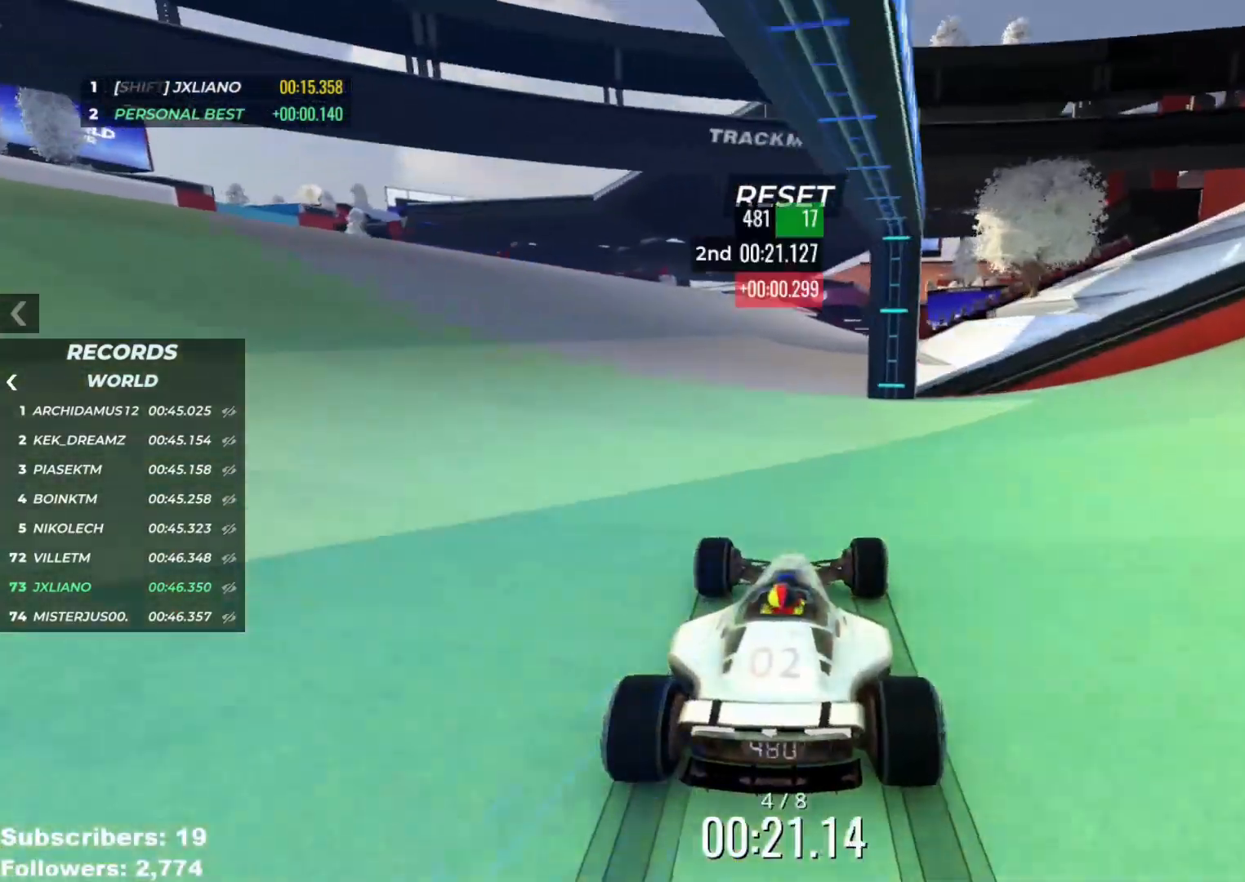
{"keys": ["up"], "events": [[17, "right", "down"], [100, "right", "up"], [200, "right", "down"], [250, "right", "up"]]}
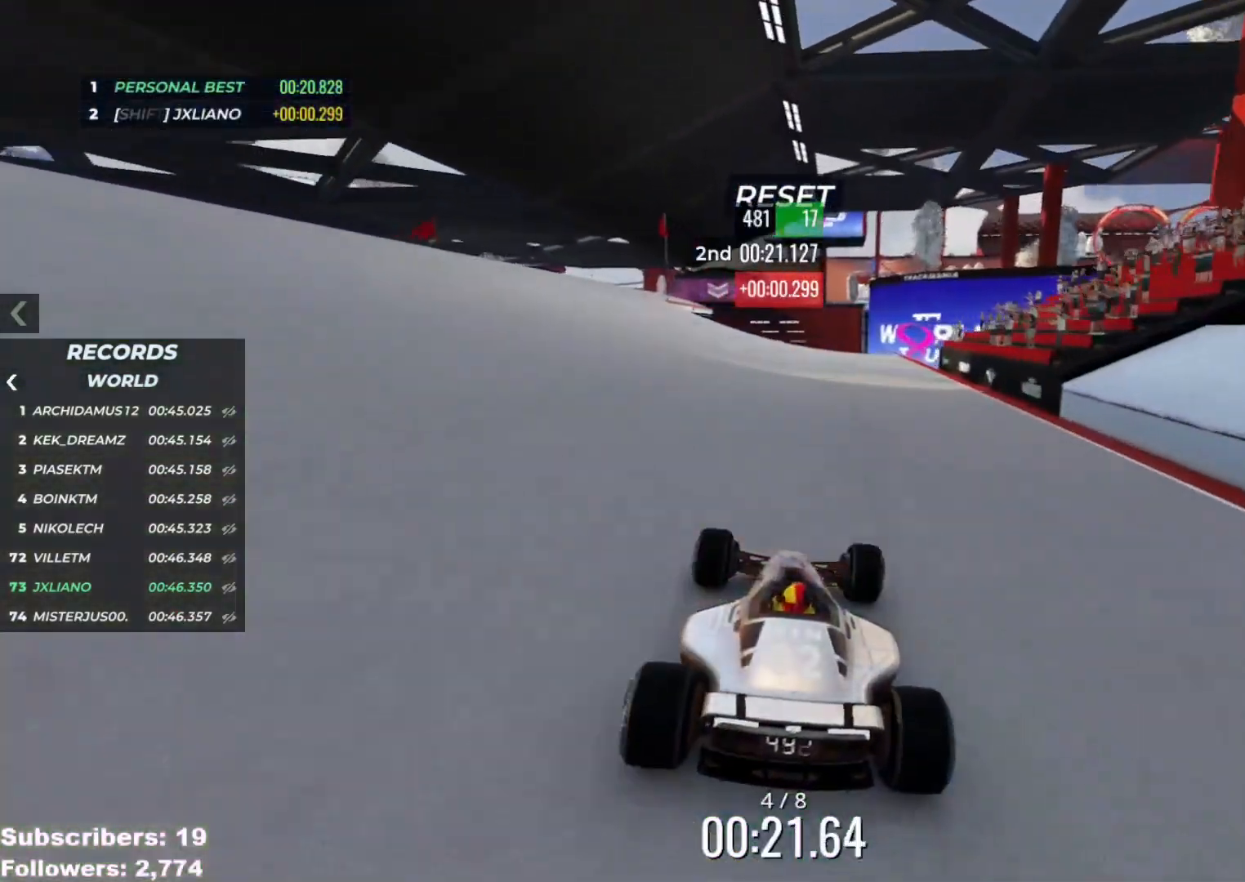
{"keys": ["right", "up"], "events": [[234, "left", "down"], [351, "left", "up"], [434, "right", "down"]]}